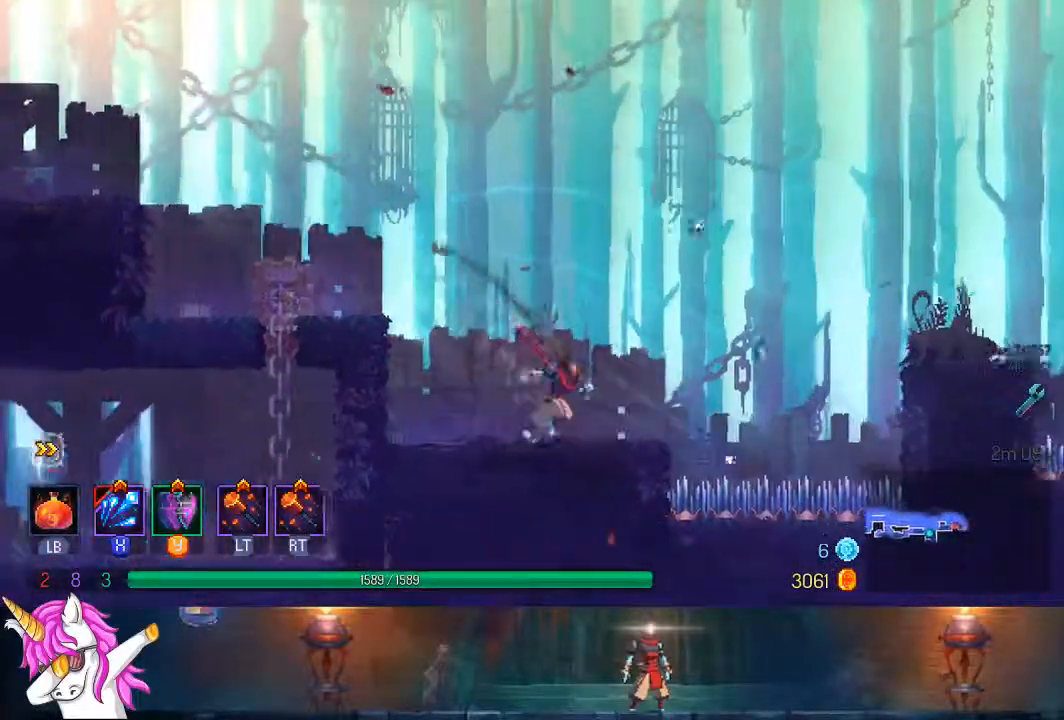
Gameplay with a controller (PlayStation layout); each line is a JSON object with the inputs held at the frame after it. "events" lists button and stick changes between this image and that frame as [ms after this image, input, new state], when the widget could be followed in between.
{"buttons": ["CROSS", "DPAD_RIGHT"], "left_stick": "center", "right_stick": "center", "events": [[133, "CROSS", "down"], [267, "CROSS", "up"], [400, "CROSS", "down"]]}
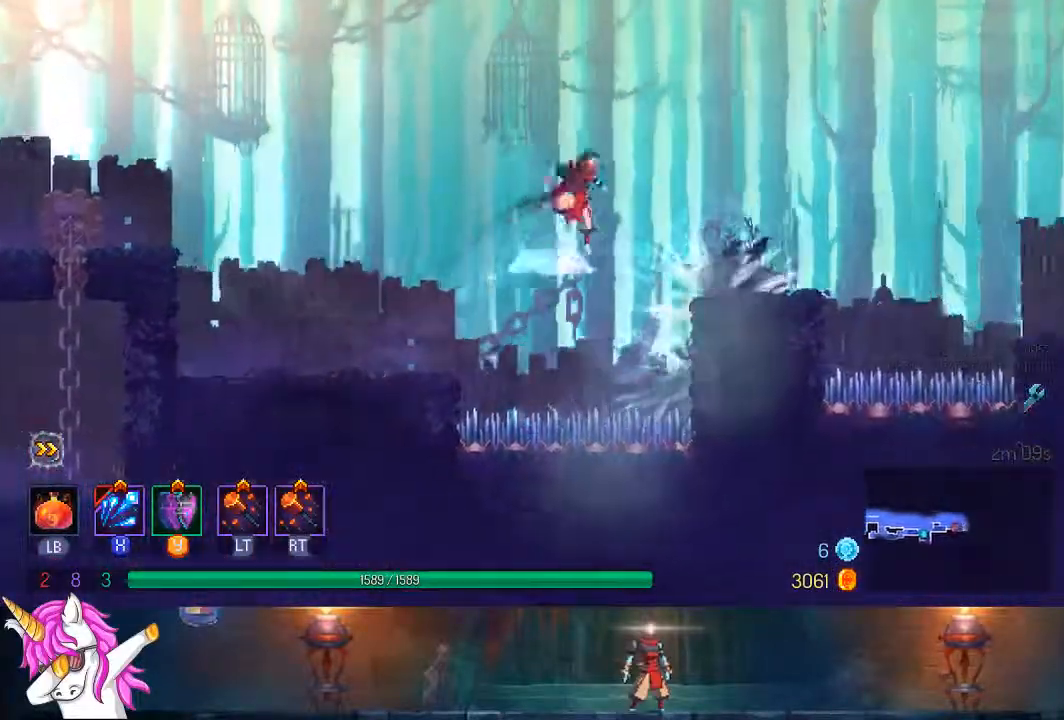
{"buttons": ["CROSS", "DPAD_RIGHT"], "left_stick": "center", "right_stick": "center", "events": [[67, "CROSS", "up"], [500, "CROSS", "down"]]}
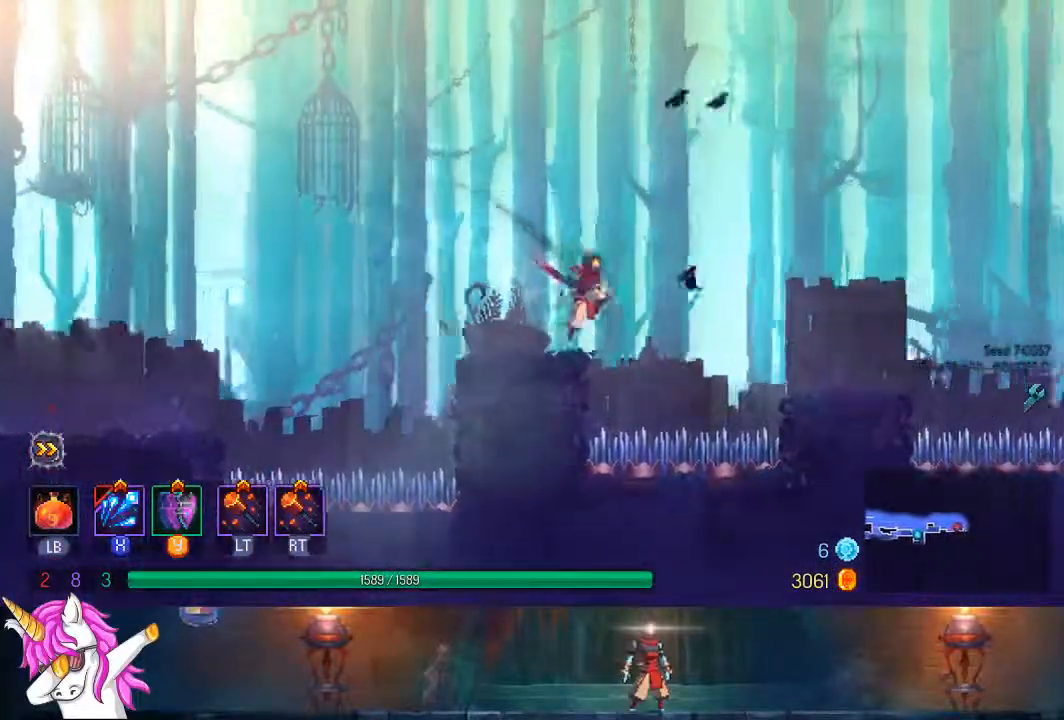
{"buttons": ["CIRCLE", "TRIANGLE", "DPAD_RIGHT"], "left_stick": "center", "right_stick": "center", "events": [[150, "CROSS", "up"], [333, "CIRCLE", "down"], [383, "TRIANGLE", "down"]]}
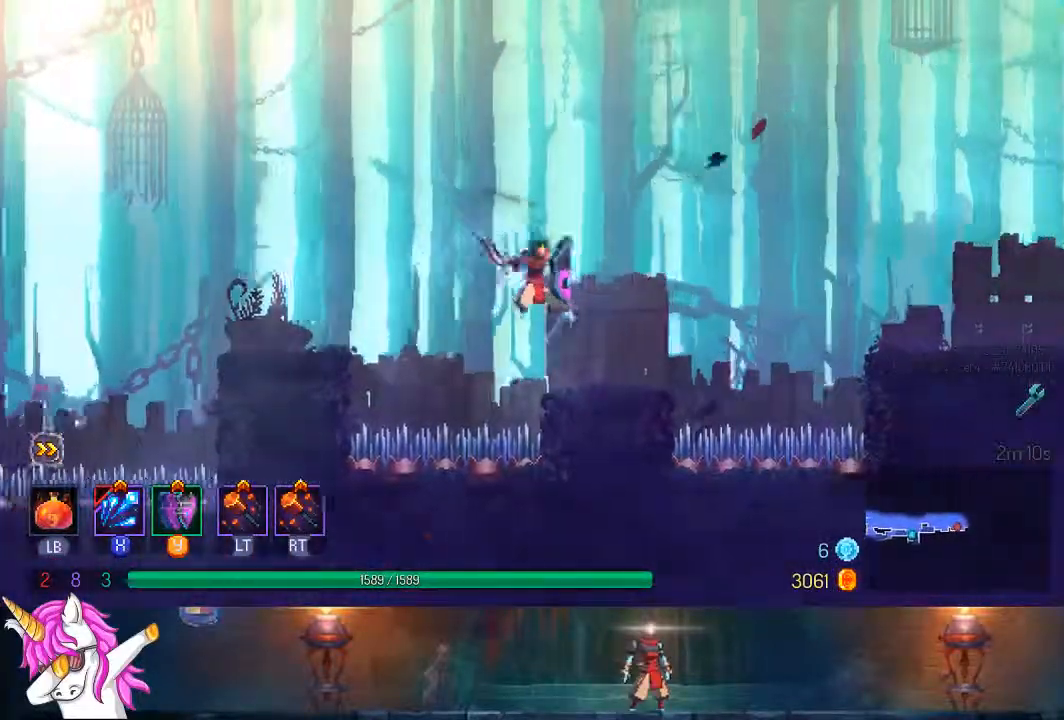
{"buttons": ["CROSS", "DPAD_RIGHT"], "left_stick": "center", "right_stick": "center", "events": [[50, "CIRCLE", "up"], [67, "TRIANGLE", "up"], [433, "CROSS", "down"]]}